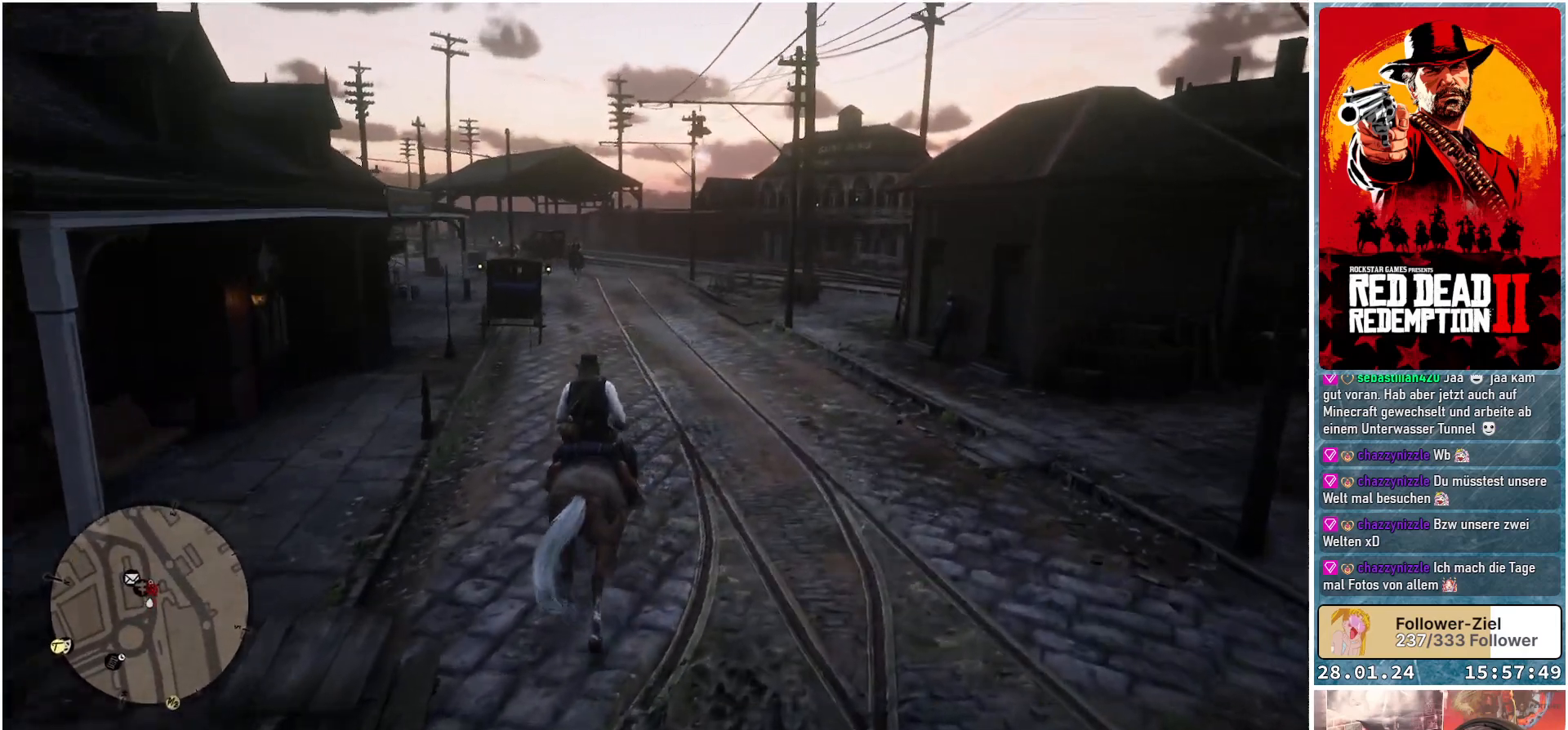
Gameplay with a controller (Xbox layout); each line is a JSON object with the inputs held at the frame after it. "events" lists button and stick changes between this image and that frame as [ms after this image, input, new state], when the widget could be followed in between.
{"buttons": ["R1"], "left_stick": "up", "right_stick": "center", "events": [[84, "right_stick", "center"], [167, "R1", "down"]]}
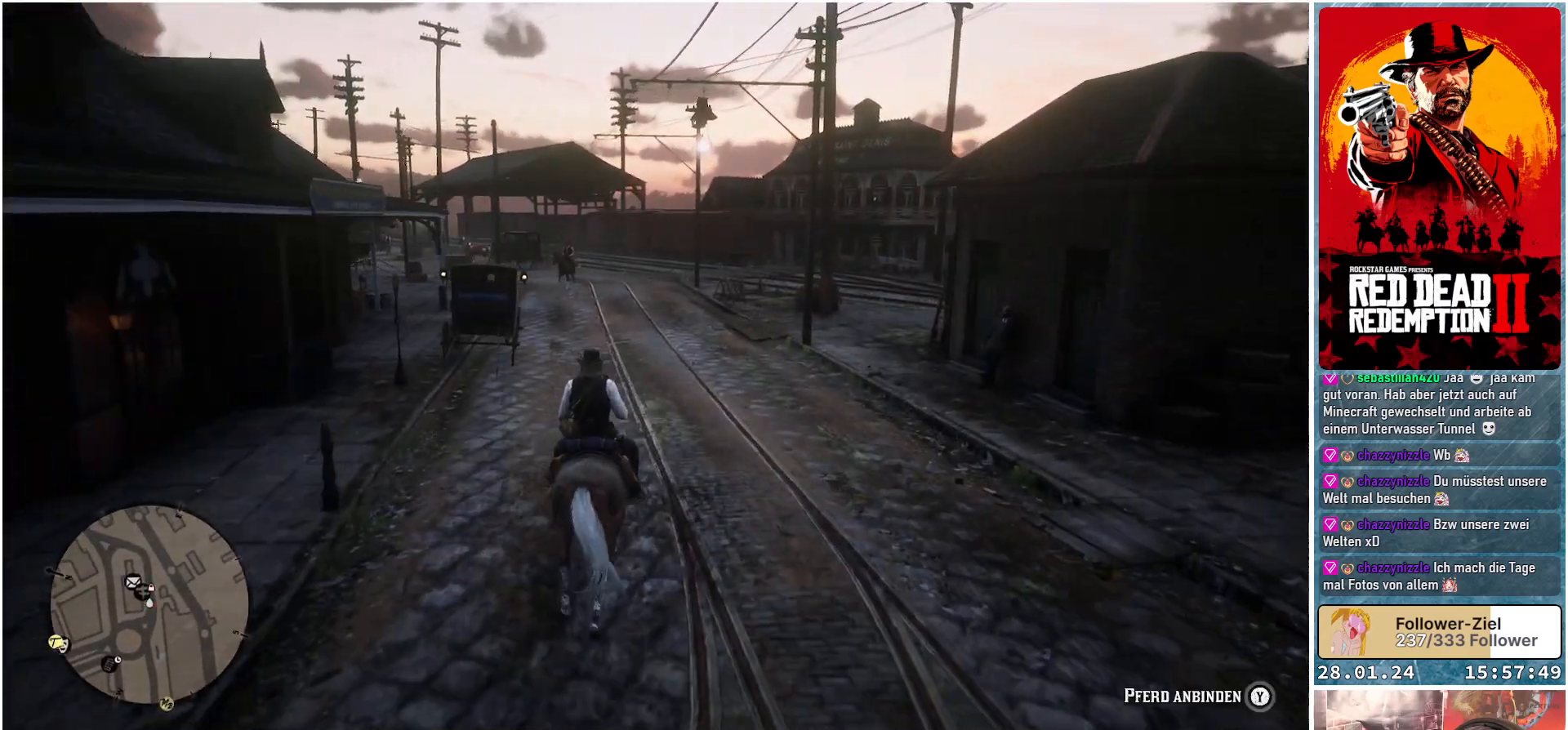
{"buttons": ["R1"], "left_stick": "up-left", "right_stick": "left", "events": [[300, "right_stick", "left"], [383, "left_stick", "up-left"]]}
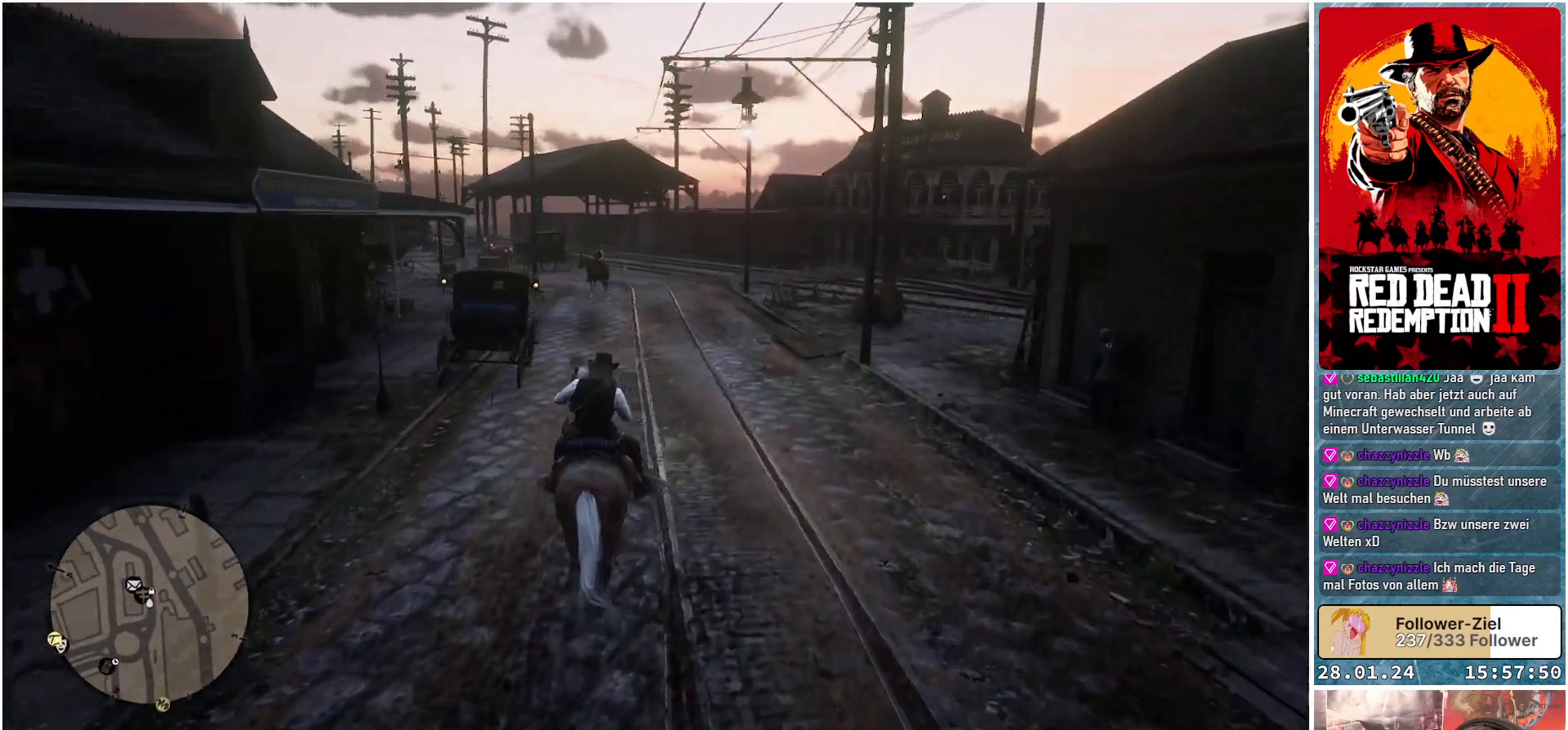
{"buttons": ["R1"], "left_stick": "up-left", "right_stick": "left", "events": []}
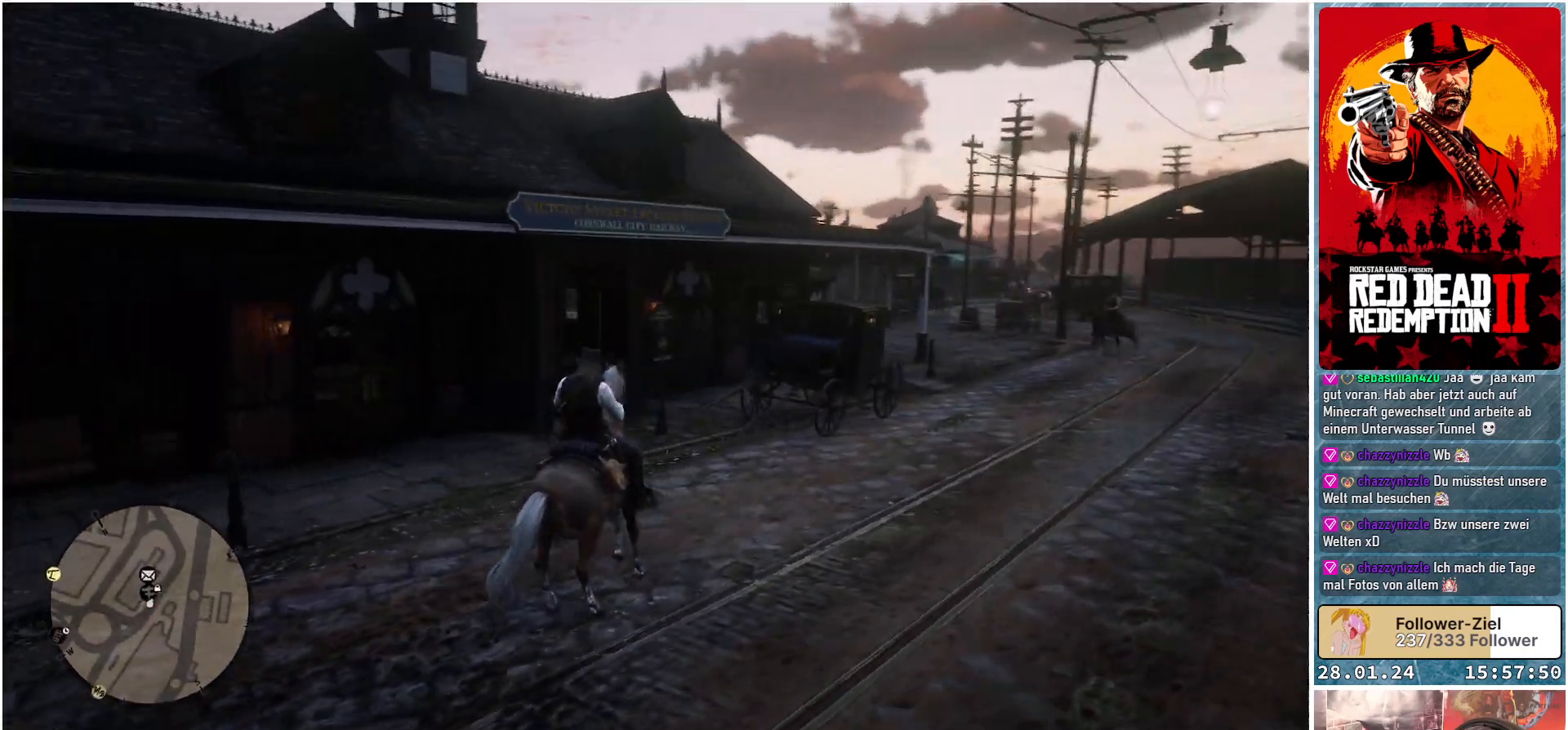
{"buttons": [], "left_stick": "up-left", "right_stick": "center", "events": [[33, "right_stick", "center"], [66, "R1", "up"], [250, "Y", "down"], [350, "Y", "up"]]}
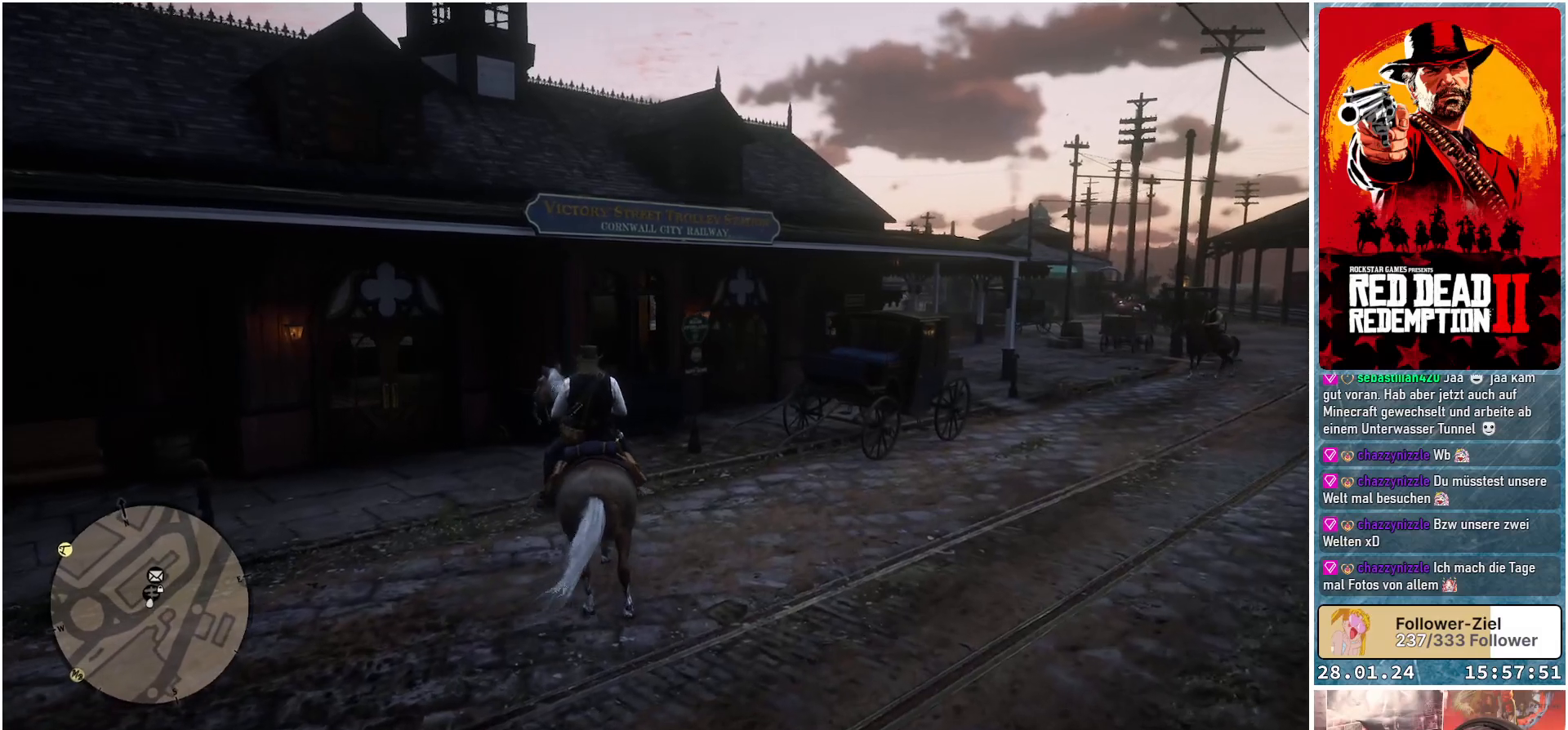
{"buttons": [], "left_stick": "center", "right_stick": "center", "events": [[17, "left_stick", "center"]]}
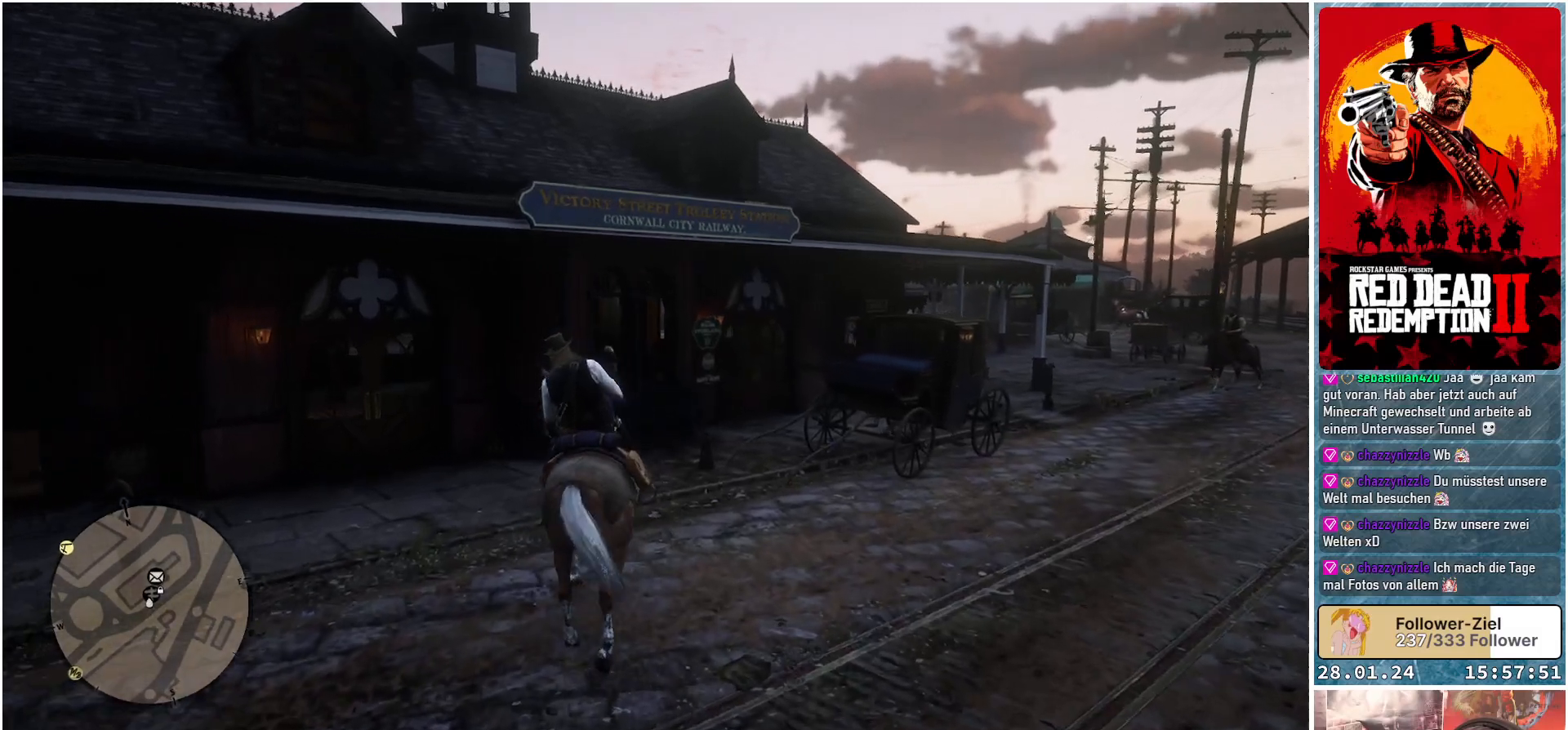
{"buttons": [], "left_stick": "up", "right_stick": "down-right", "events": [[250, "left_stick", "up"], [350, "right_stick", "down-right"]]}
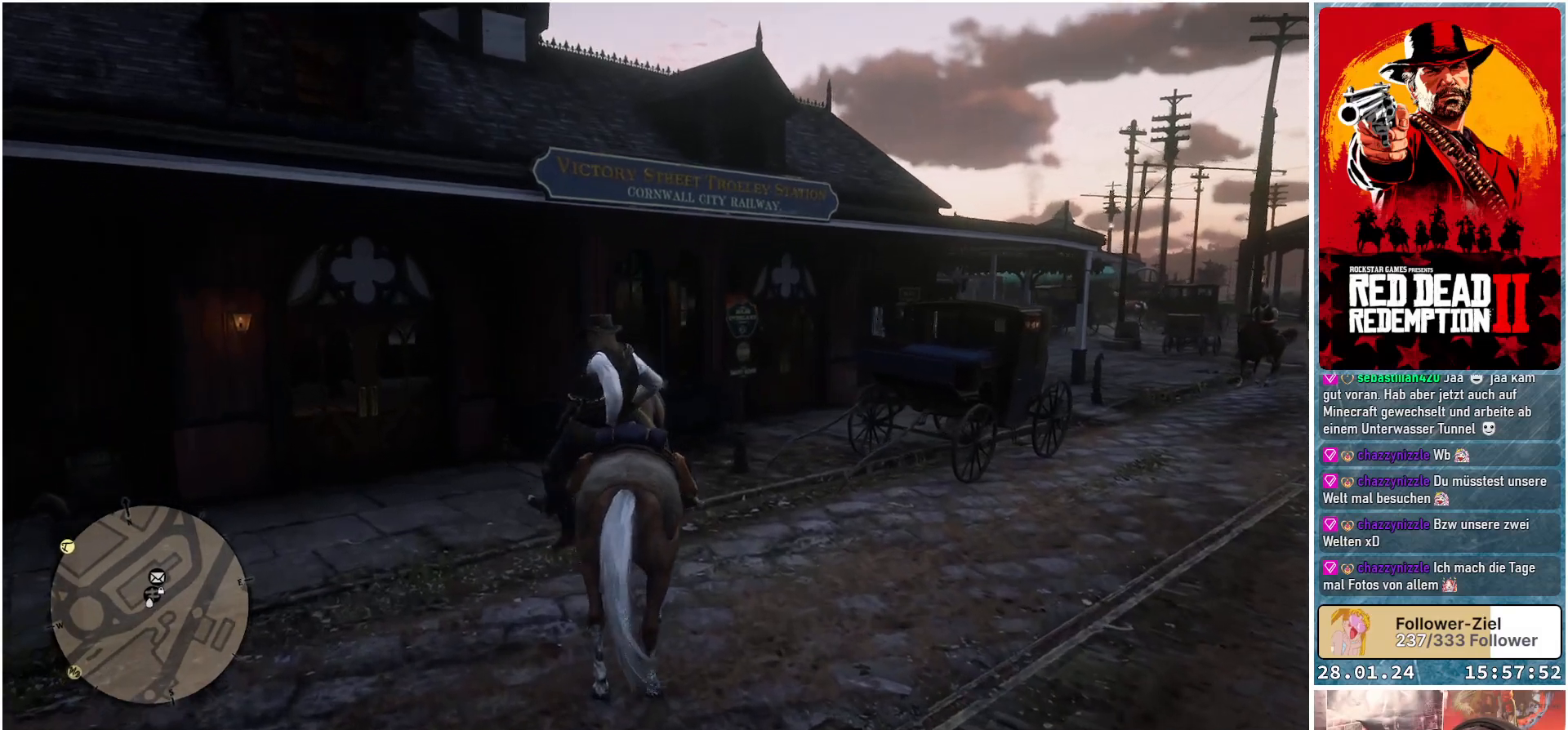
{"buttons": ["A"], "left_stick": "up", "right_stick": "center", "events": [[84, "right_stick", "center"], [367, "A", "down"]]}
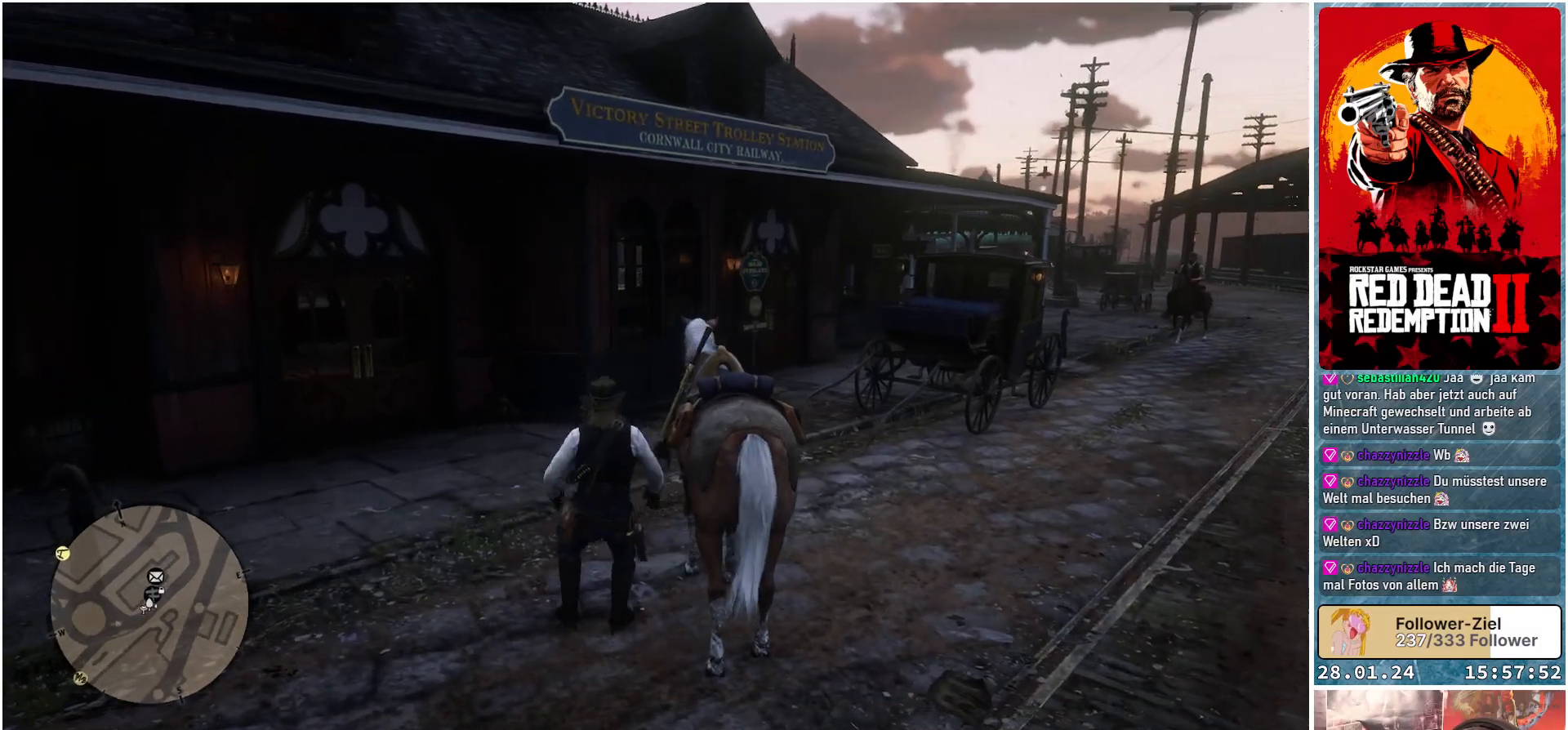
{"buttons": ["A"], "left_stick": "up", "right_stick": "center", "events": []}
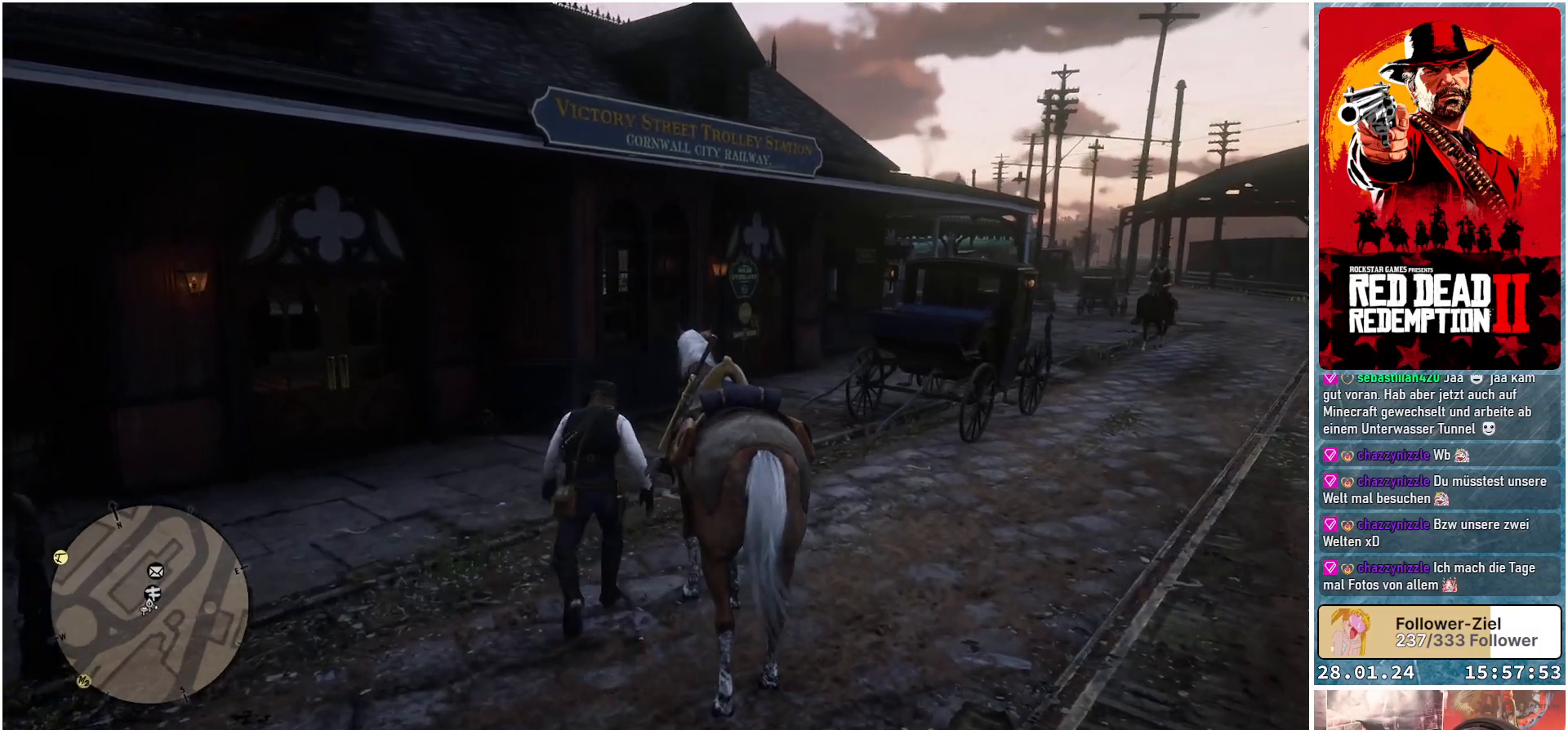
{"buttons": [], "left_stick": "right", "right_stick": "center", "events": [[134, "left_stick", "up-right"], [167, "A", "up"], [284, "left_stick", "right"]]}
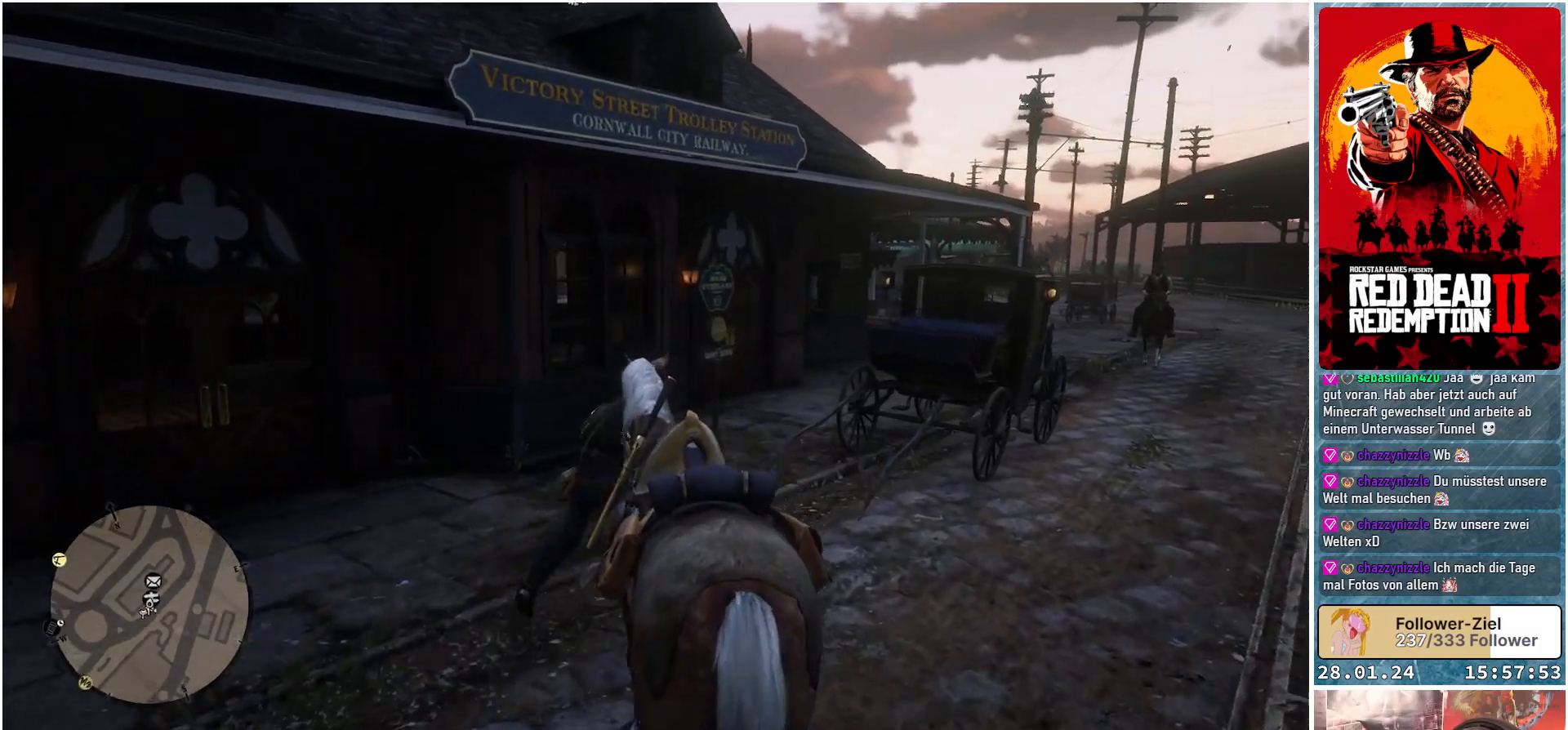
{"buttons": [], "left_stick": "right", "right_stick": "center", "events": []}
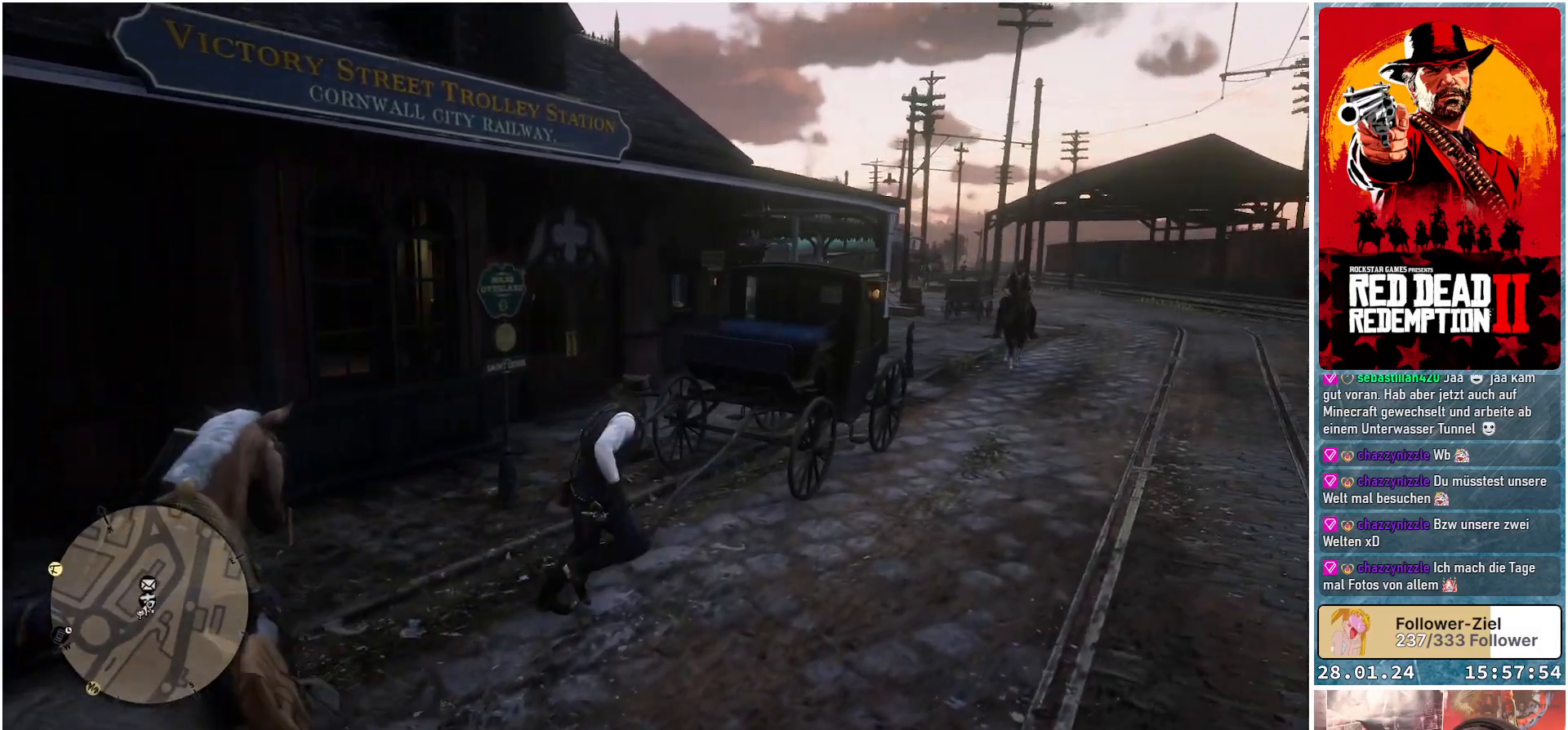
{"buttons": [], "left_stick": "up", "right_stick": "center", "events": [[17, "left_stick", "up-right"], [484, "left_stick", "up"]]}
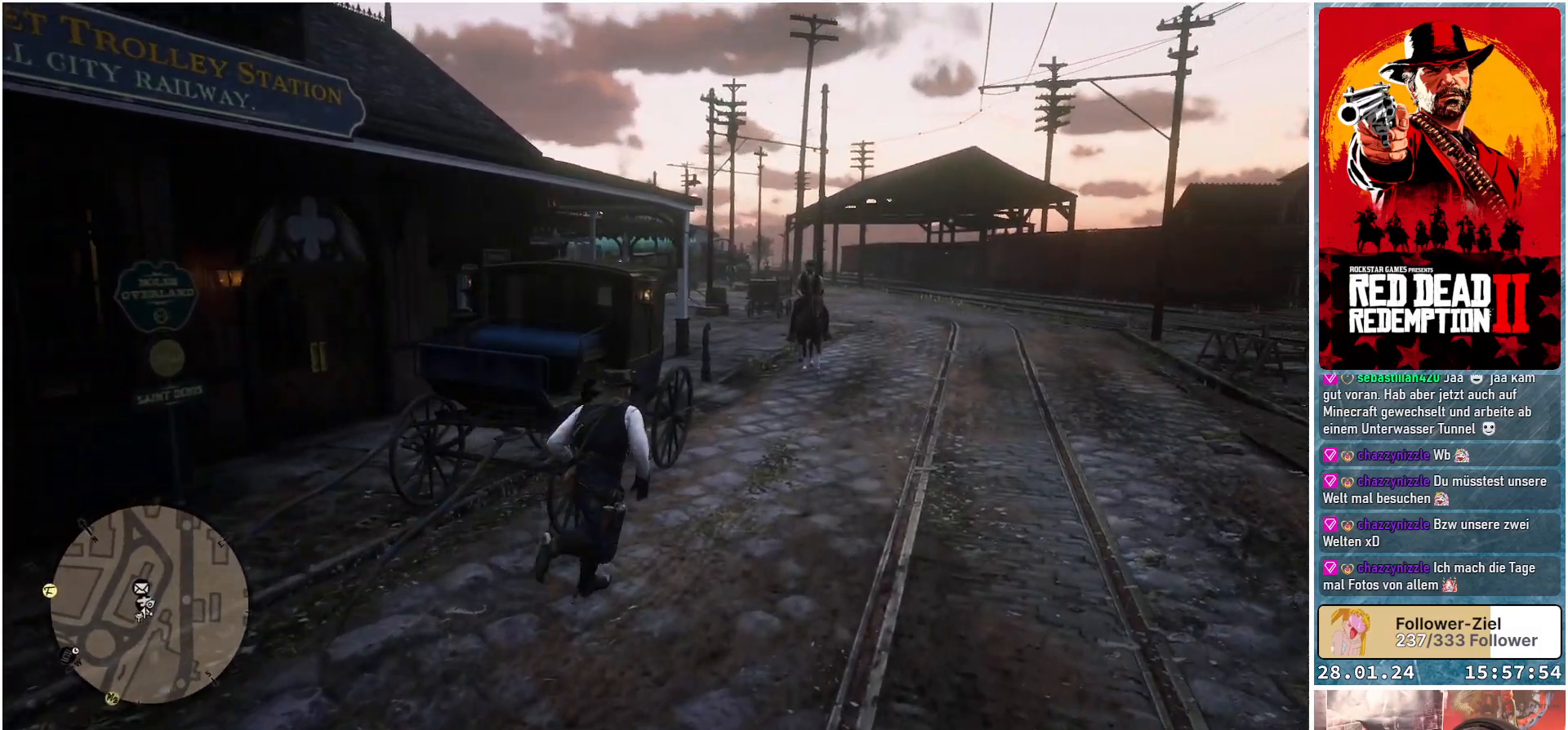
{"buttons": [], "left_stick": "center", "right_stick": "center", "events": [[300, "left_stick", "center"]]}
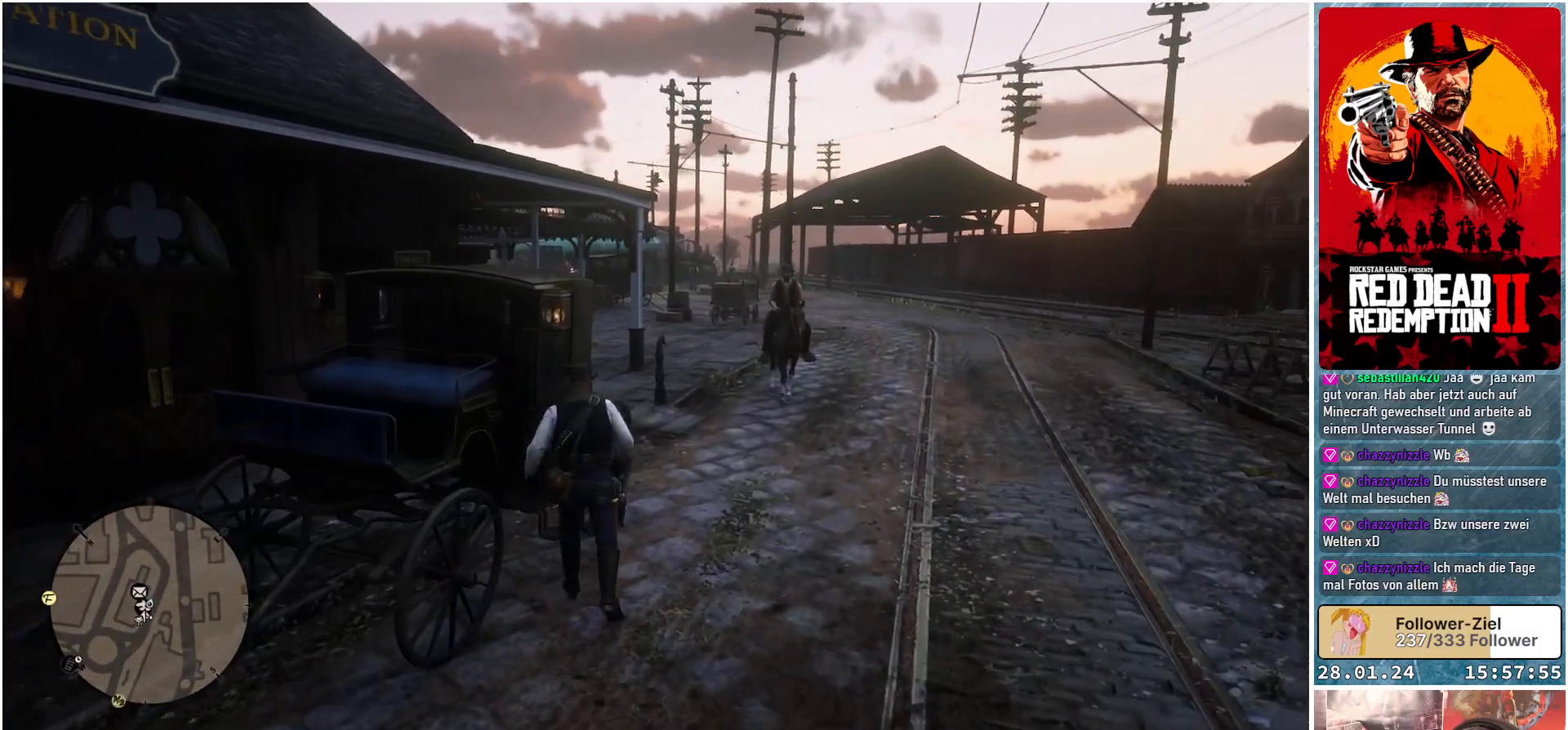
{"buttons": [], "left_stick": "up", "right_stick": "left", "events": [[484, "left_stick", "up"], [484, "right_stick", "left"]]}
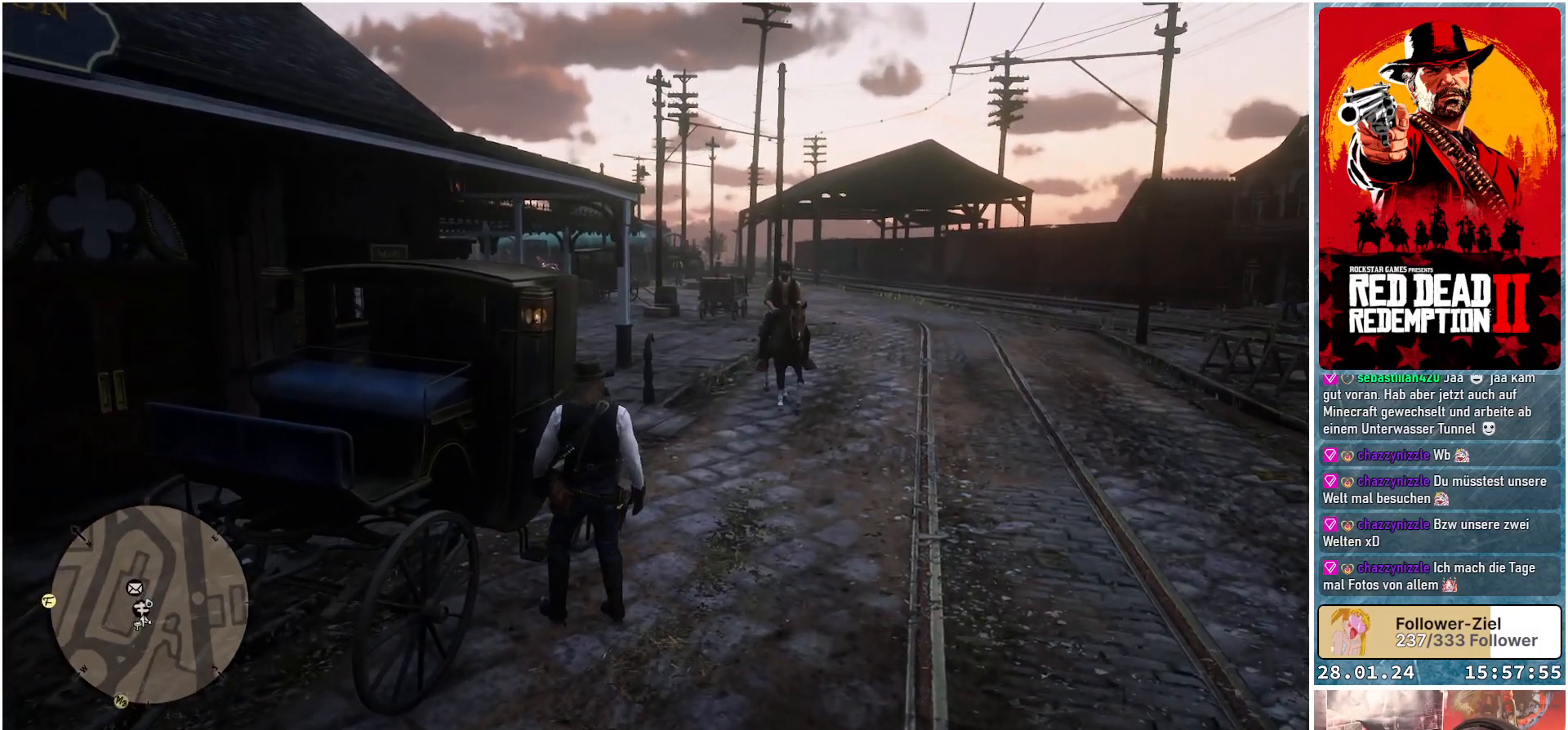
{"buttons": [], "left_stick": "up-right", "right_stick": "left", "events": [[350, "left_stick", "up-right"]]}
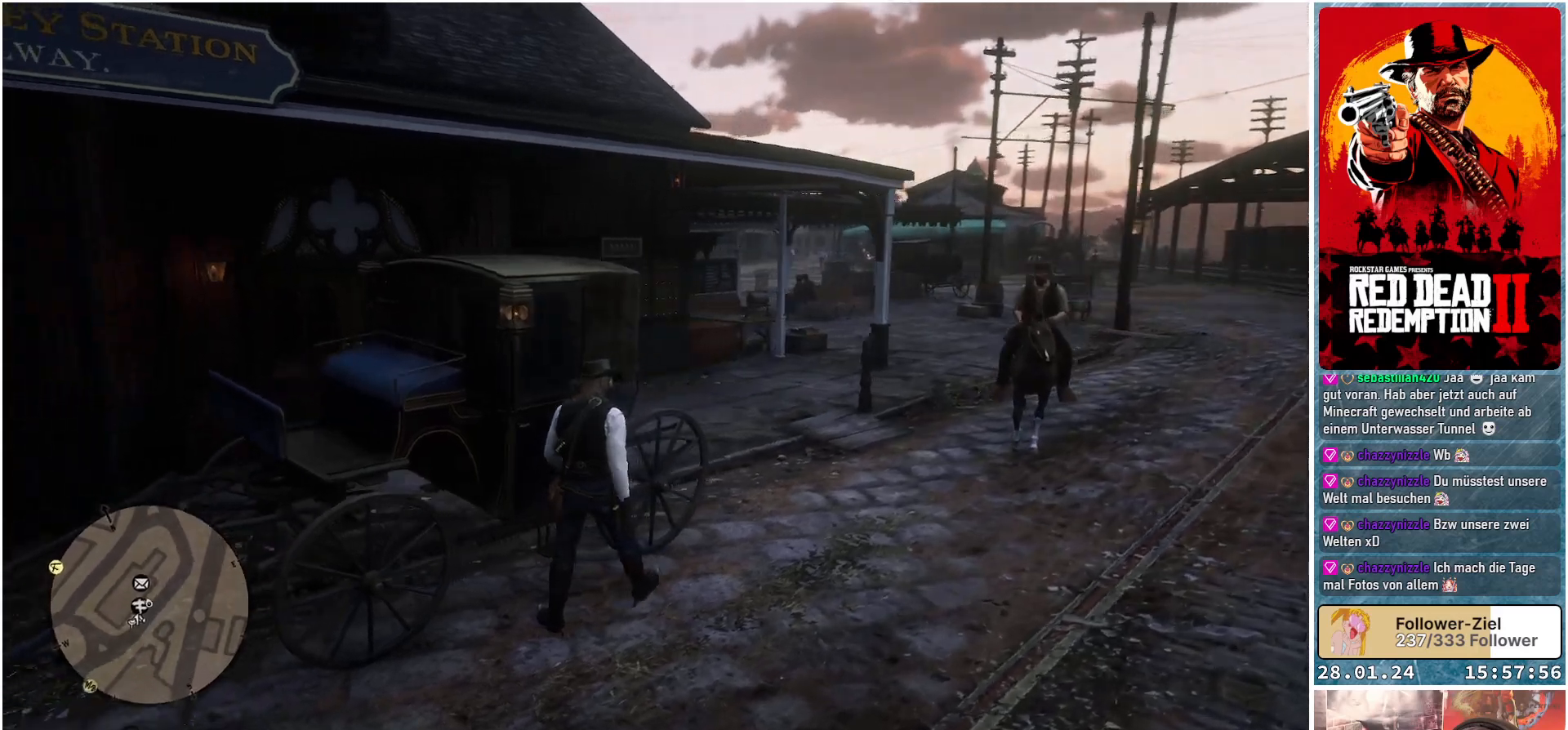
{"buttons": [], "left_stick": "up-right", "right_stick": "center", "events": [[150, "right_stick", "center"]]}
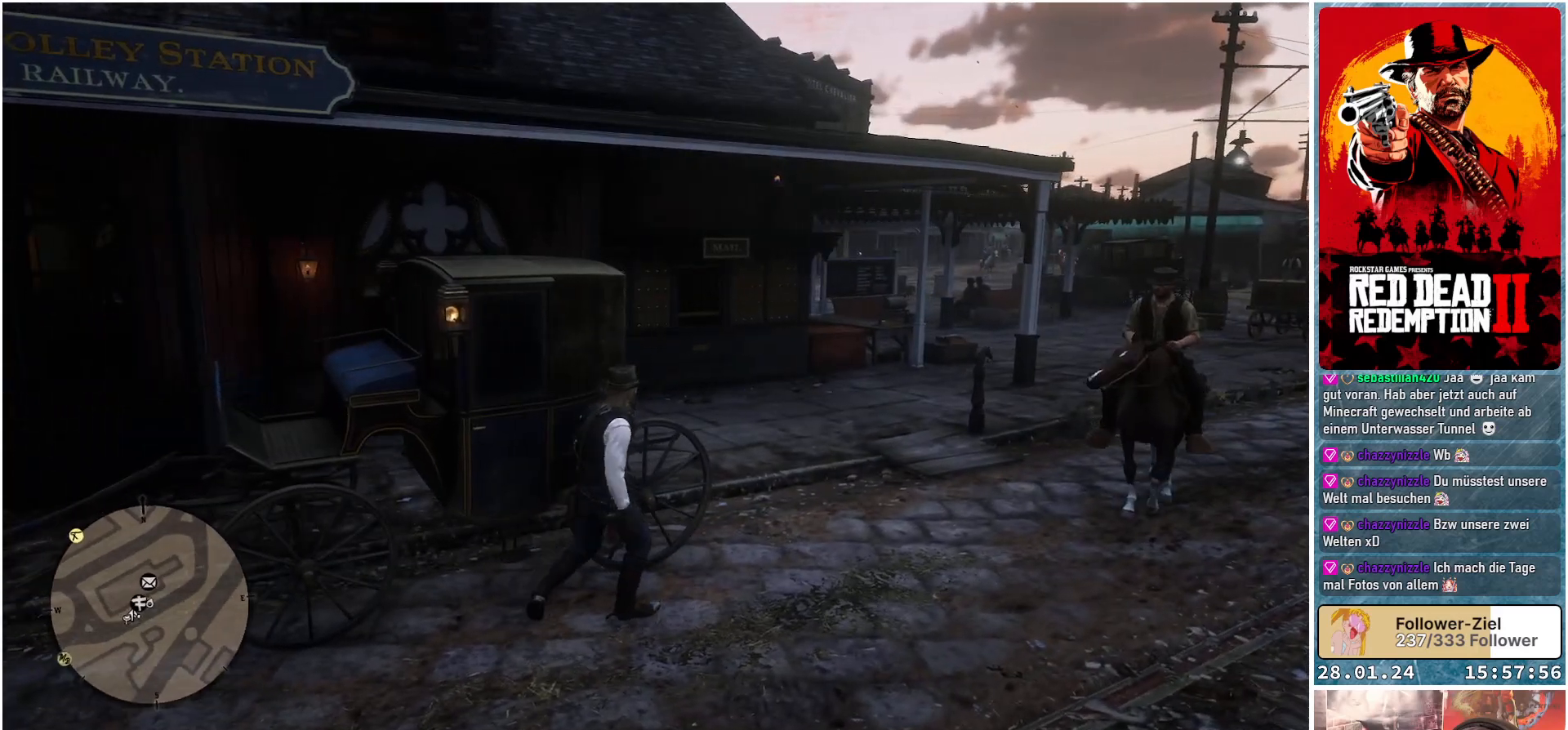
{"buttons": [], "left_stick": "left", "right_stick": "left", "events": [[16, "right_stick", "left"], [300, "left_stick", "up-left"], [433, "left_stick", "left"]]}
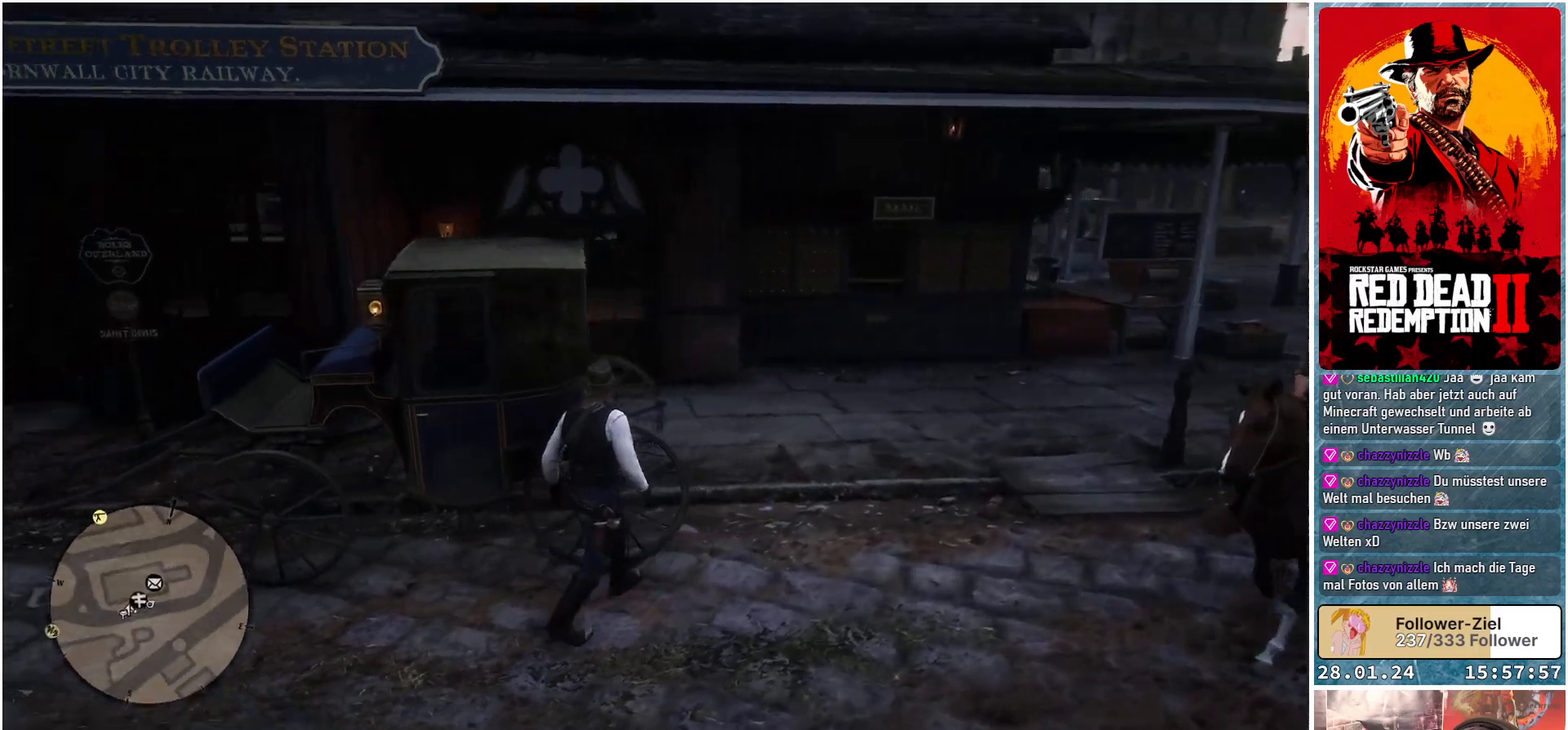
{"buttons": ["A"], "left_stick": "left", "right_stick": "center", "events": [[300, "right_stick", "center"], [451, "A", "down"]]}
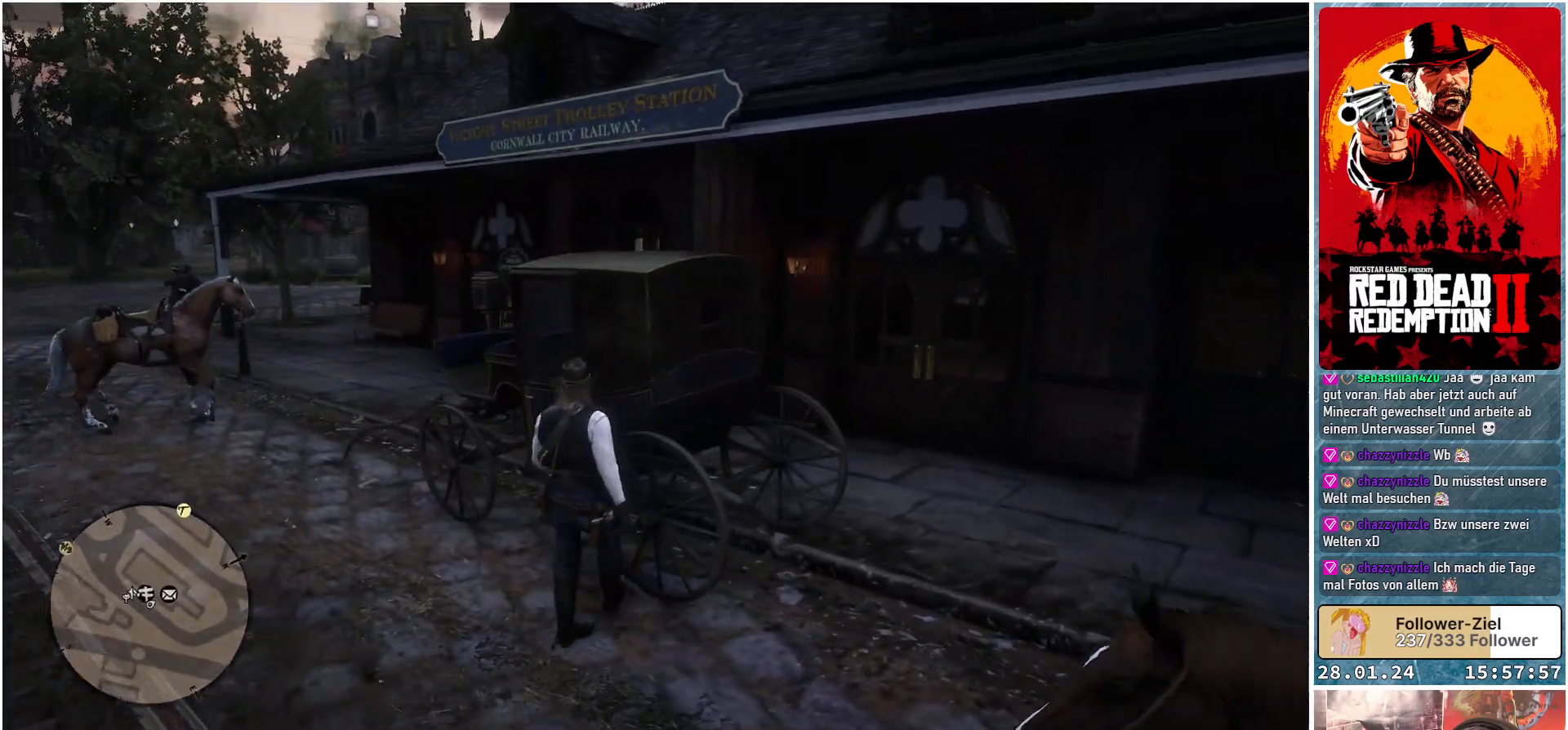
{"buttons": [], "left_stick": "up-left", "right_stick": "center", "events": [[300, "left_stick", "up-left"], [483, "A", "up"]]}
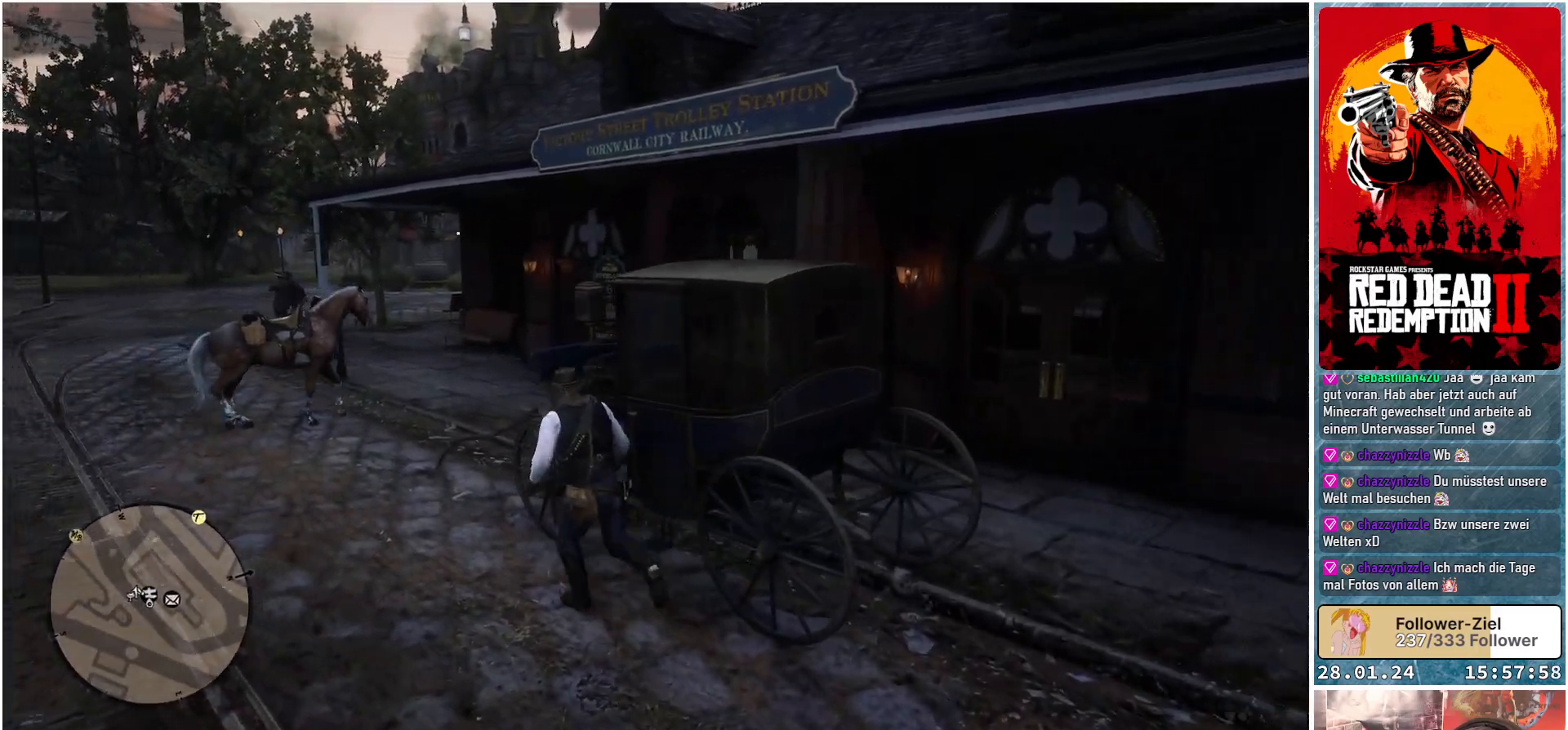
{"buttons": [], "left_stick": "up-left", "right_stick": "down-right", "events": [[451, "right_stick", "down-right"]]}
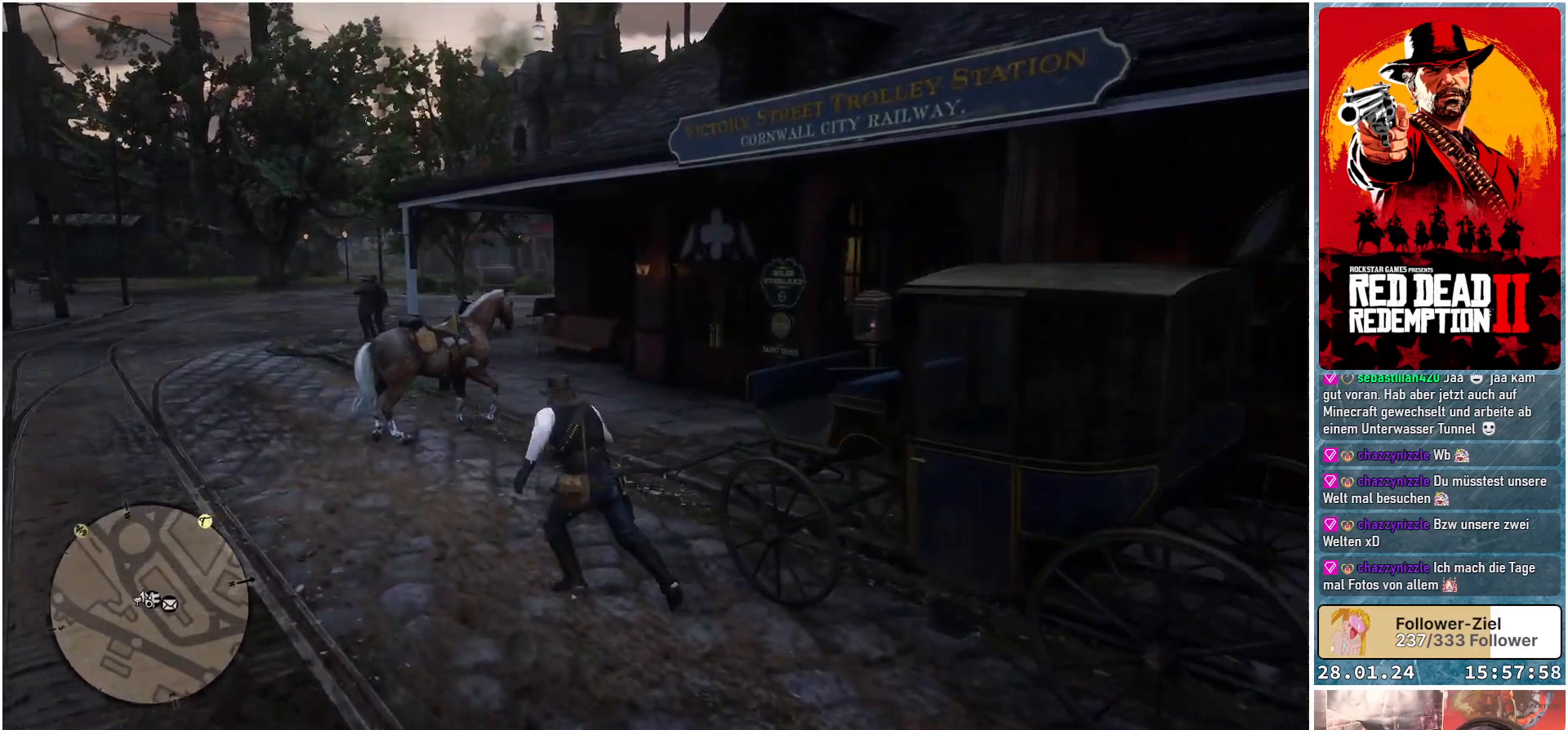
{"buttons": [], "left_stick": "up-right", "right_stick": "down-right", "events": [[83, "left_stick", "up"], [367, "left_stick", "up-right"]]}
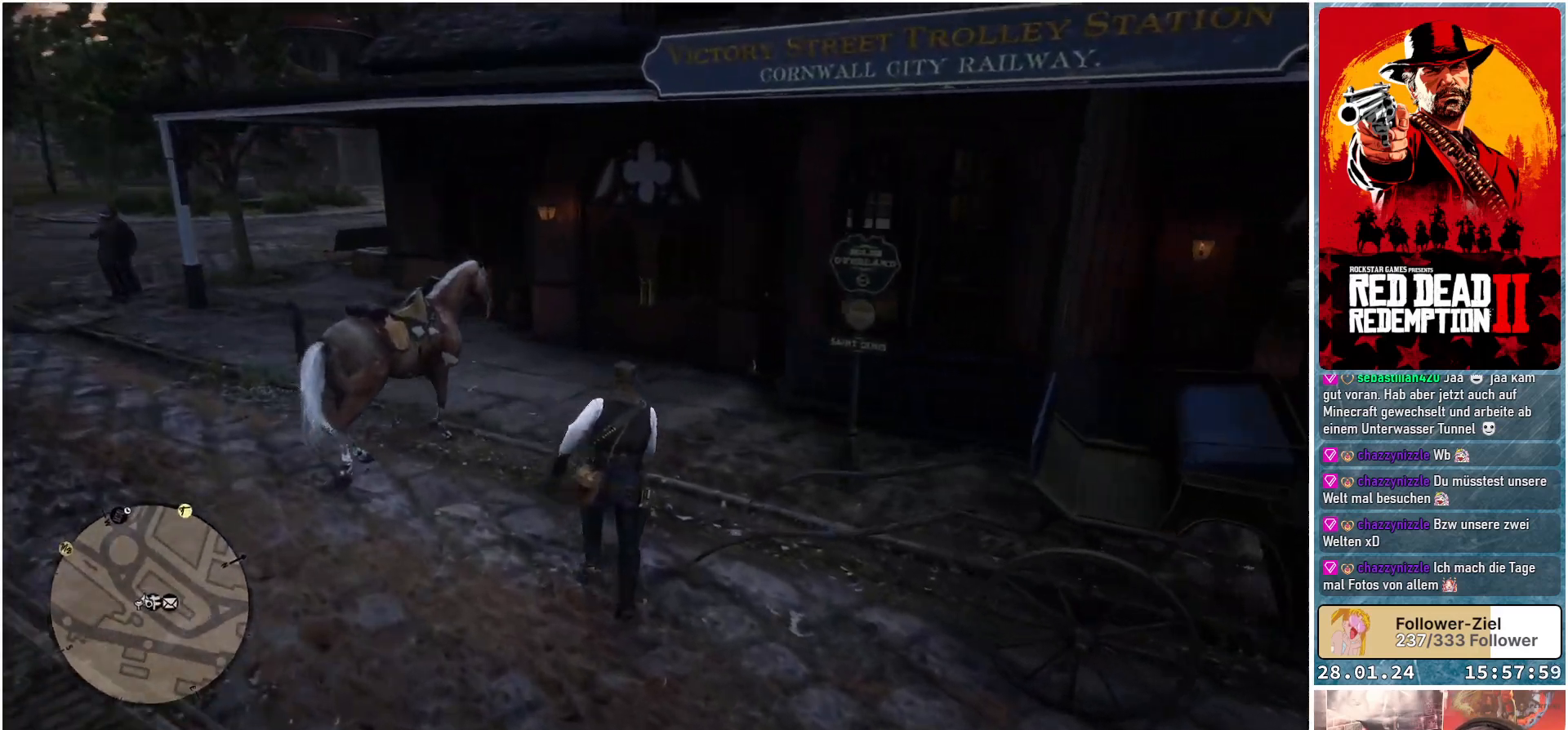
{"buttons": [], "left_stick": "center", "right_stick": "center", "events": [[234, "left_stick", "center"], [467, "right_stick", "center"]]}
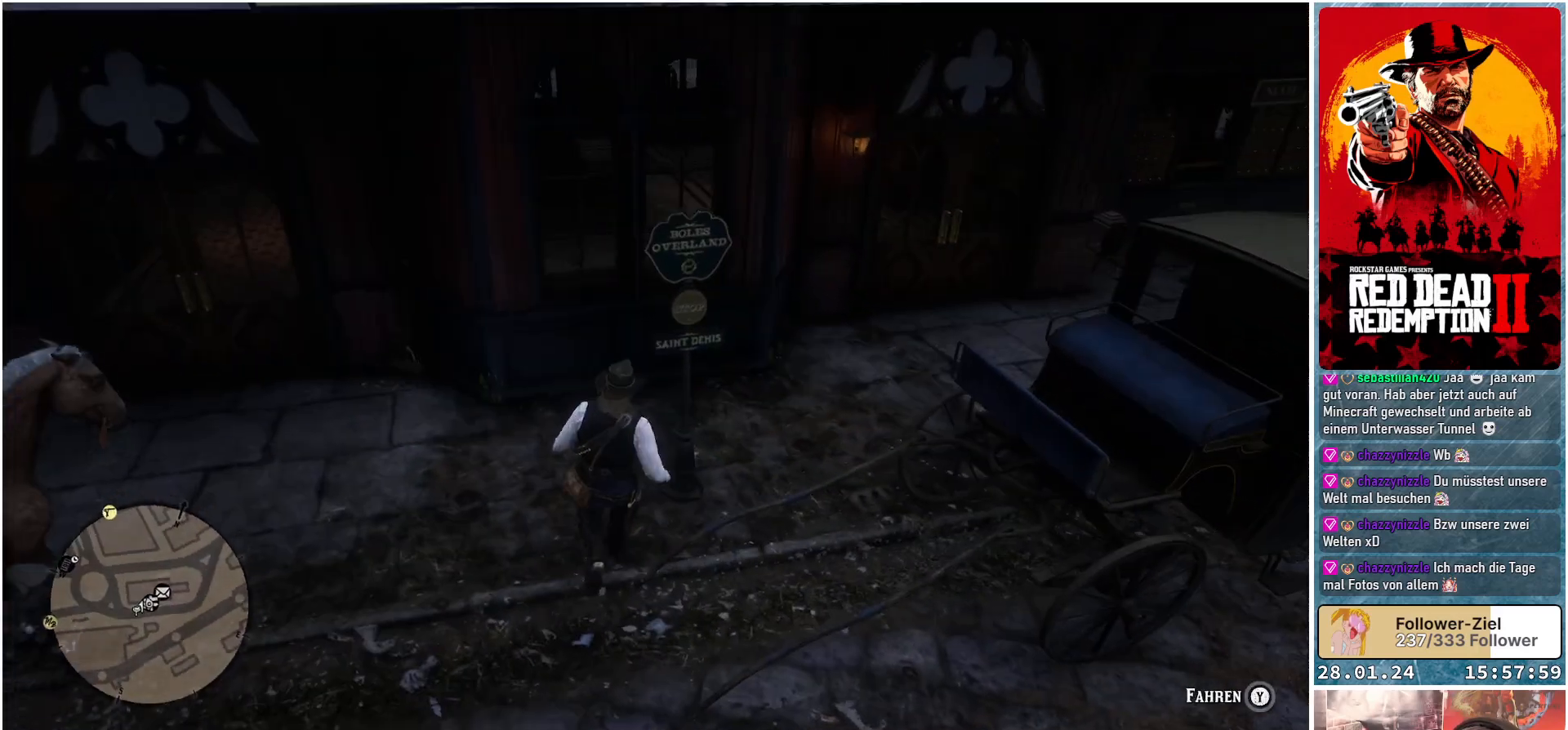
{"buttons": ["Y"], "left_stick": "center", "right_stick": "center", "events": [[283, "Y", "down"]]}
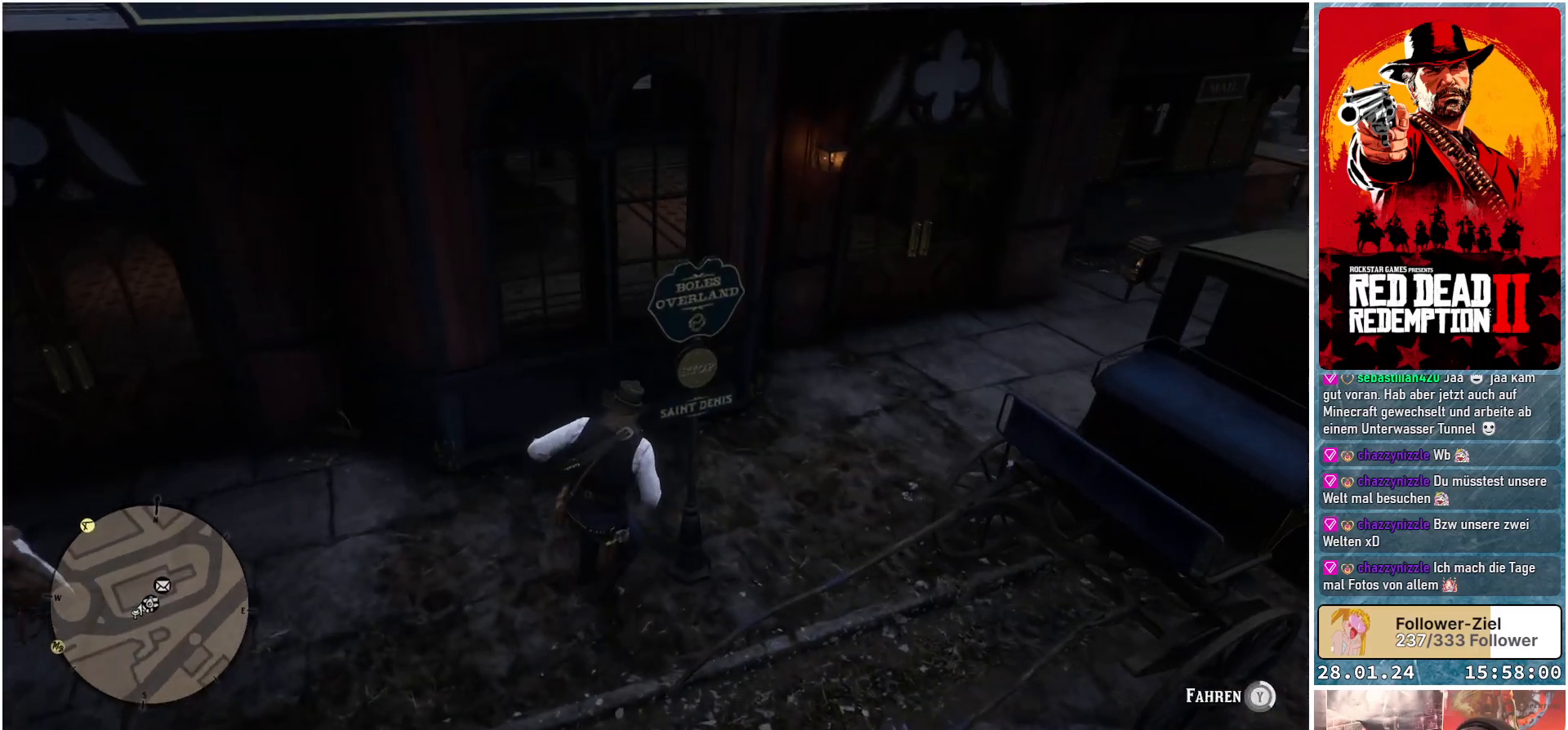
{"buttons": ["Y"], "left_stick": "center", "right_stick": "center", "events": []}
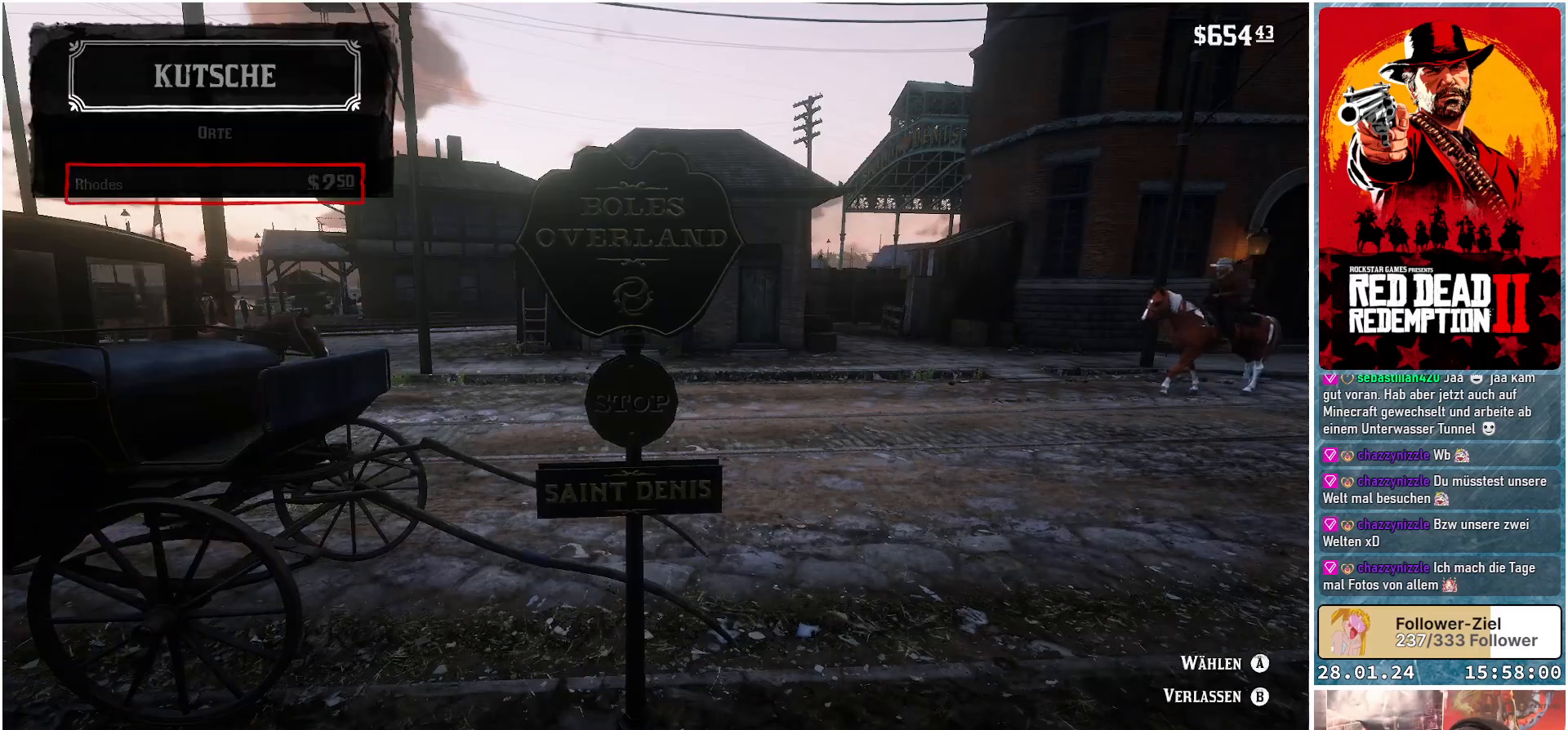
{"buttons": [], "left_stick": "center", "right_stick": "center", "events": [[183, "Y", "up"]]}
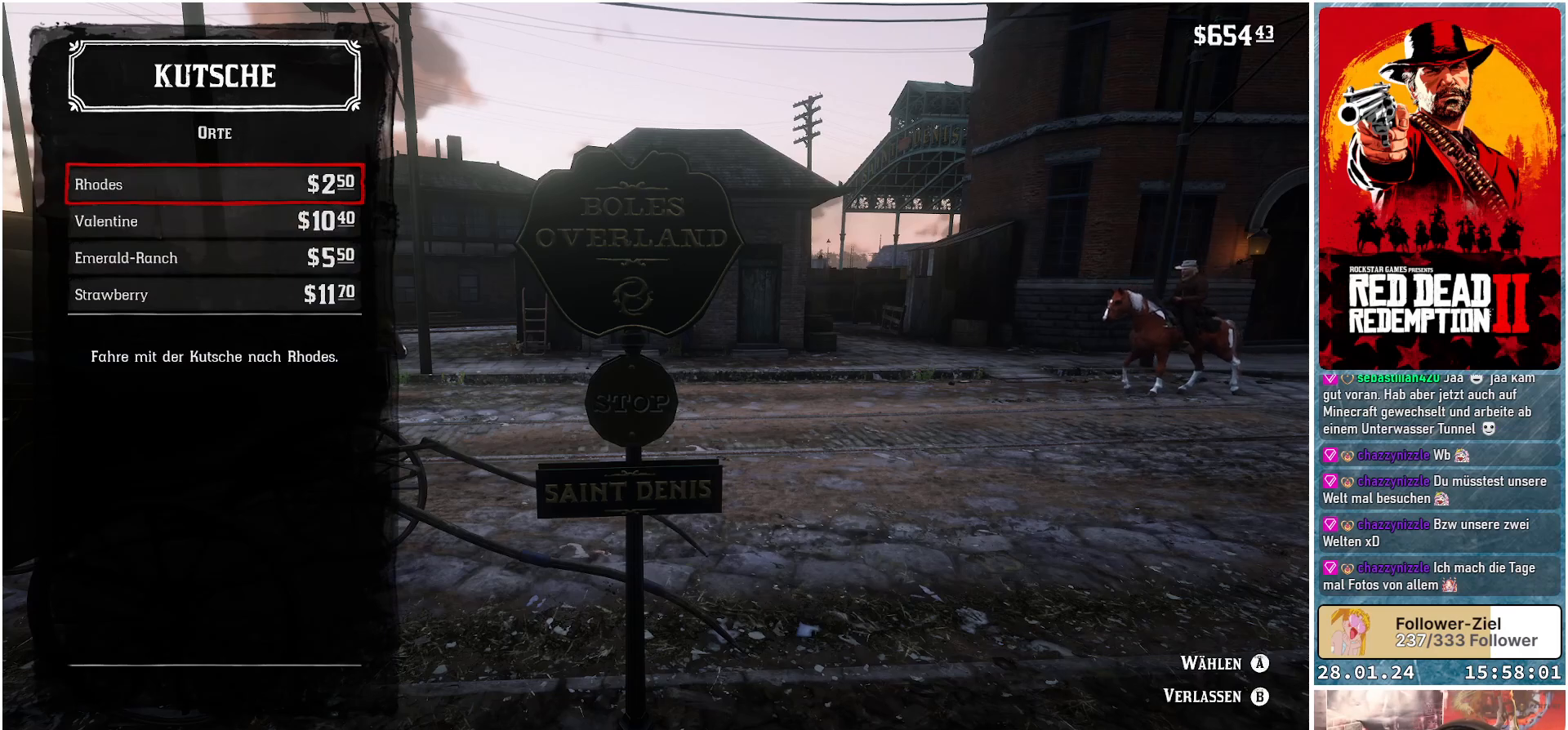
{"buttons": ["A"], "left_stick": "center", "right_stick": "center", "events": [[501, "A", "down"]]}
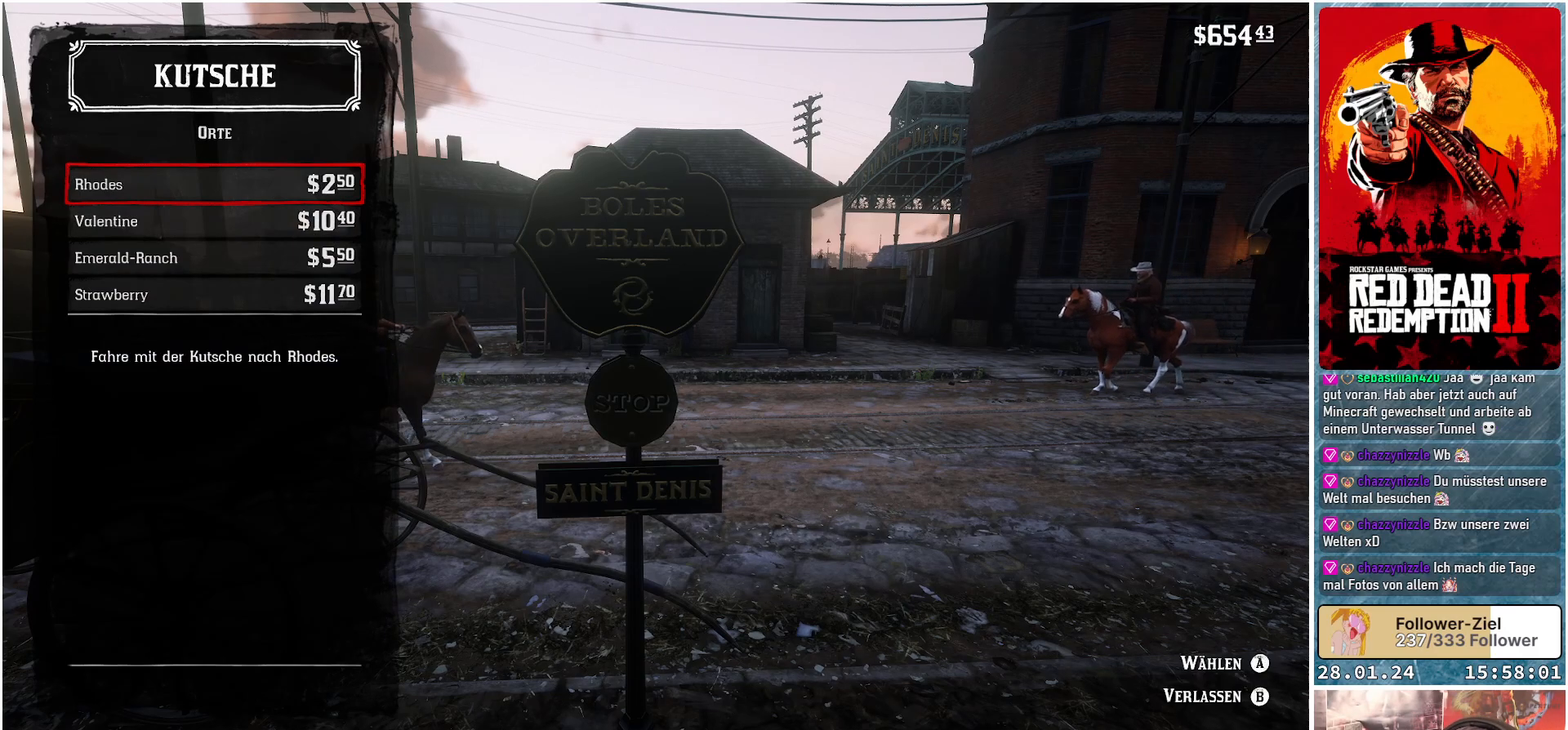
{"buttons": [], "left_stick": "center", "right_stick": "center", "events": [[100, "A", "up"]]}